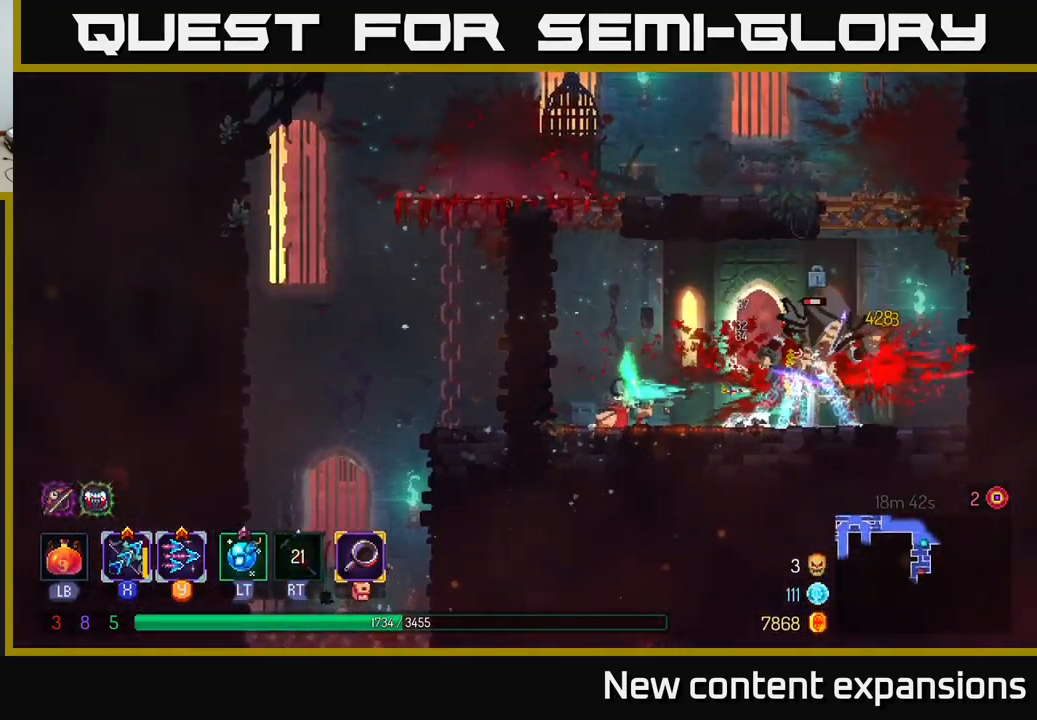
Gameplay with a controller (Xbox layout); each line is a JSON object with the inputs held at the frame after it. "events" lists button and stick changes between this image and that frame as [ms after this image, input, new state], when the widget could be followed in between.
{"buttons": ["A"], "left_stick": "left", "right_stick": "center", "events": [[400, "X", "up"], [400, "left_stick", "left"], [467, "A", "down"]]}
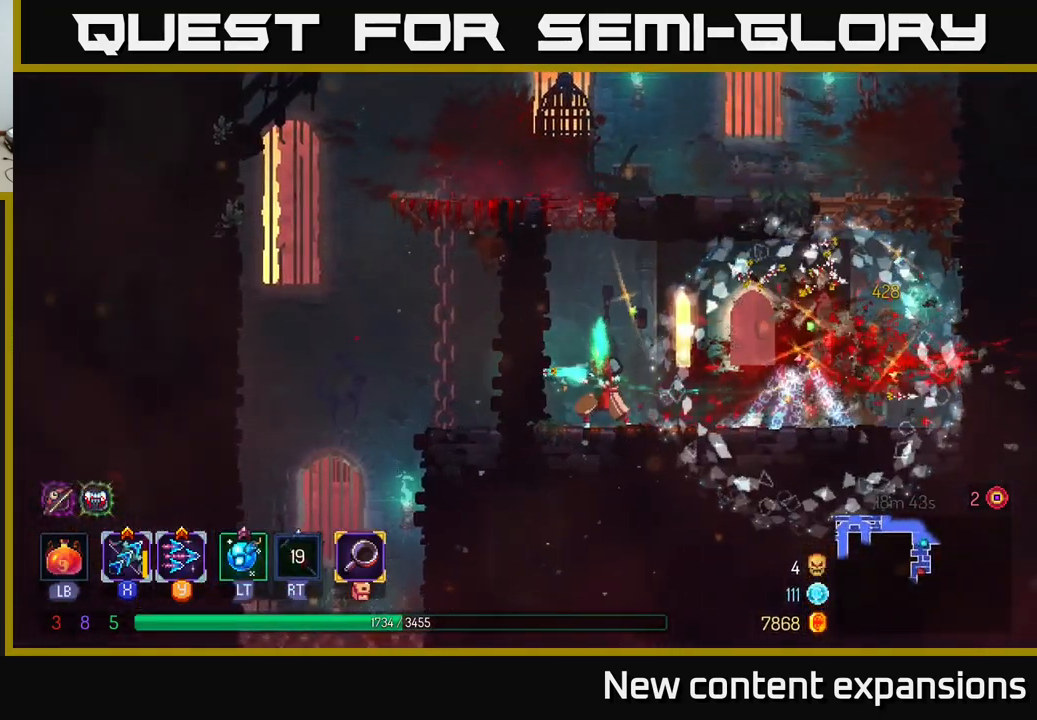
{"buttons": [], "left_stick": "up-left", "right_stick": "center", "events": [[50, "A", "up"], [117, "left_stick", "up-left"], [150, "A", "down"], [267, "A", "up"], [334, "A", "down"], [450, "A", "up"]]}
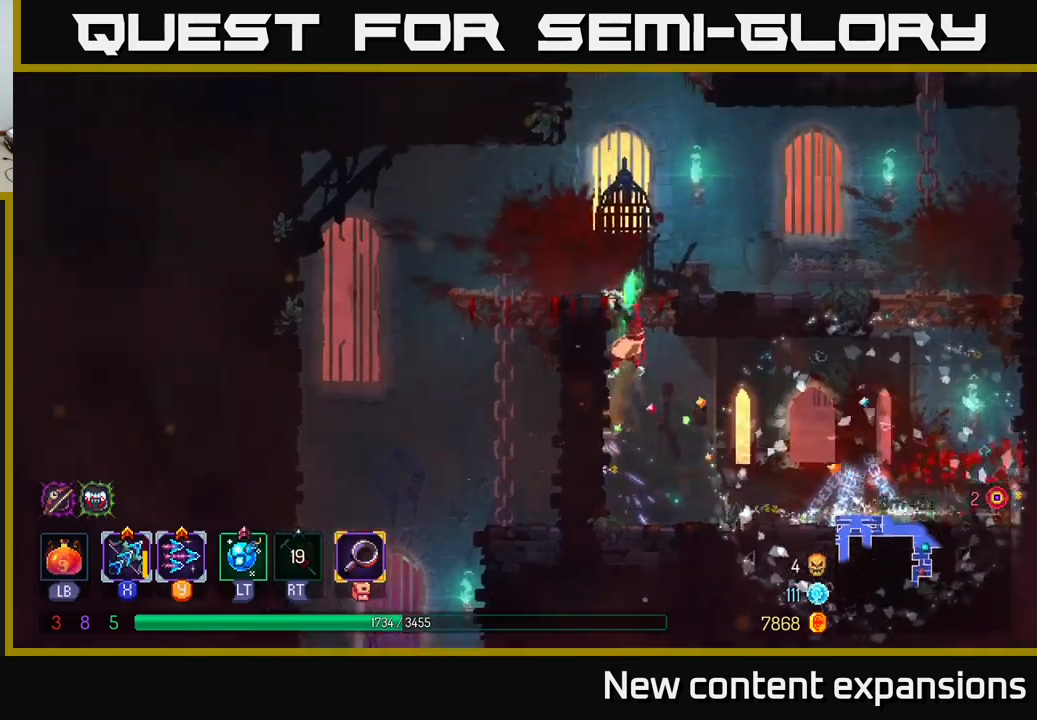
{"buttons": [], "left_stick": "left", "right_stick": "center", "events": [[67, "left_stick", "left"]]}
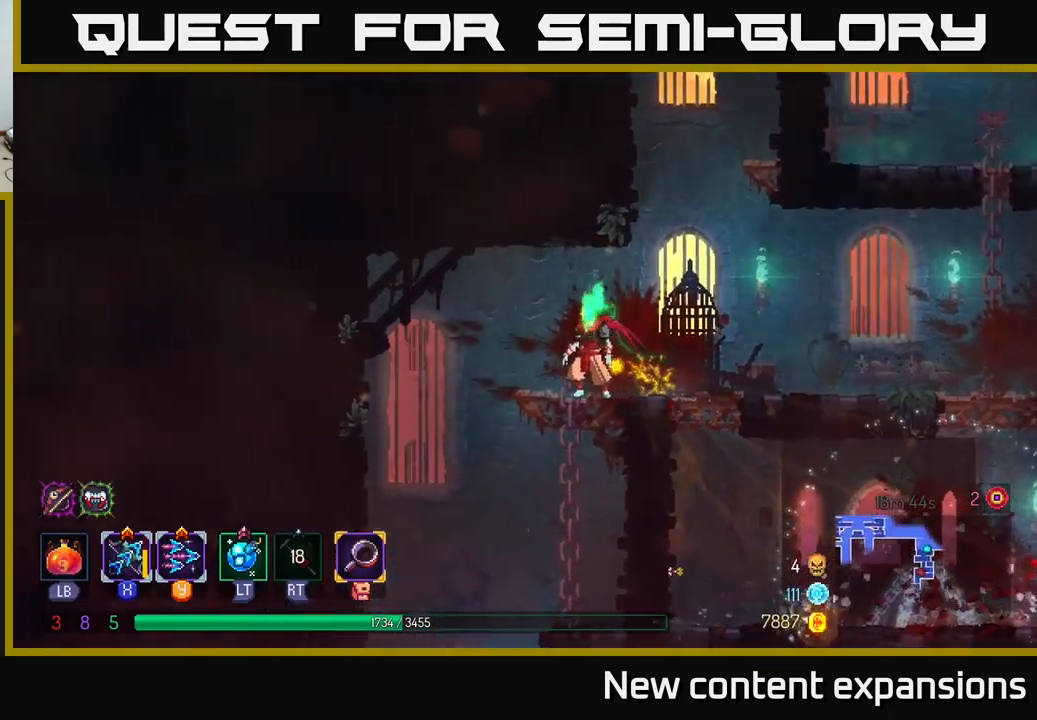
{"buttons": [], "left_stick": "center", "right_stick": "center", "events": [[134, "A", "down"], [217, "A", "up"], [284, "left_stick", "down"], [300, "A", "down"], [400, "A", "up"], [484, "left_stick", "center"]]}
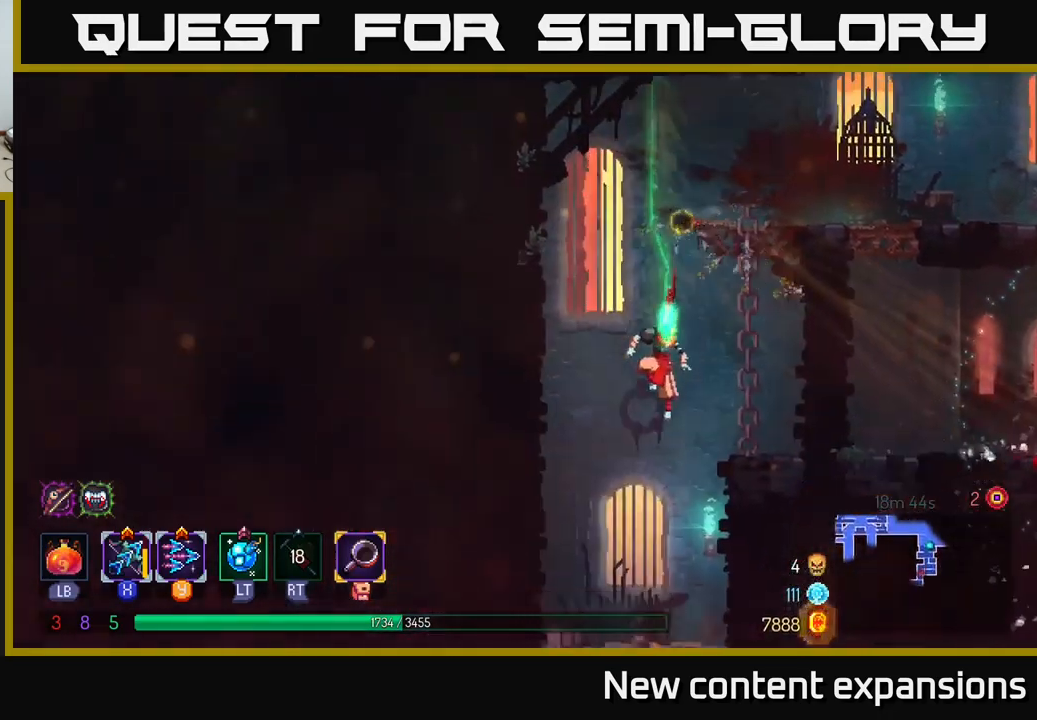
{"buttons": [], "left_stick": "center", "right_stick": "center", "events": []}
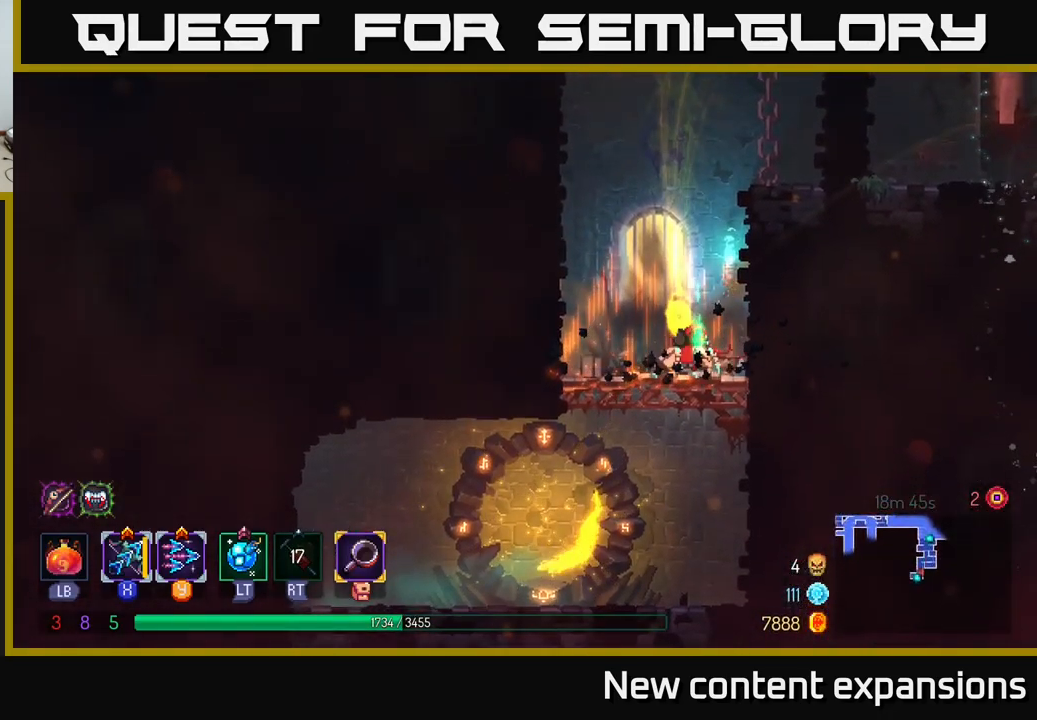
{"buttons": ["B"], "left_stick": "left", "right_stick": "center", "events": [[50, "left_stick", "down-left"], [150, "A", "down"], [167, "left_stick", "down"], [217, "A", "up"], [284, "A", "down"], [317, "A", "up"], [317, "left_stick", "left"], [334, "B", "down"], [417, "B", "up"], [484, "B", "down"]]}
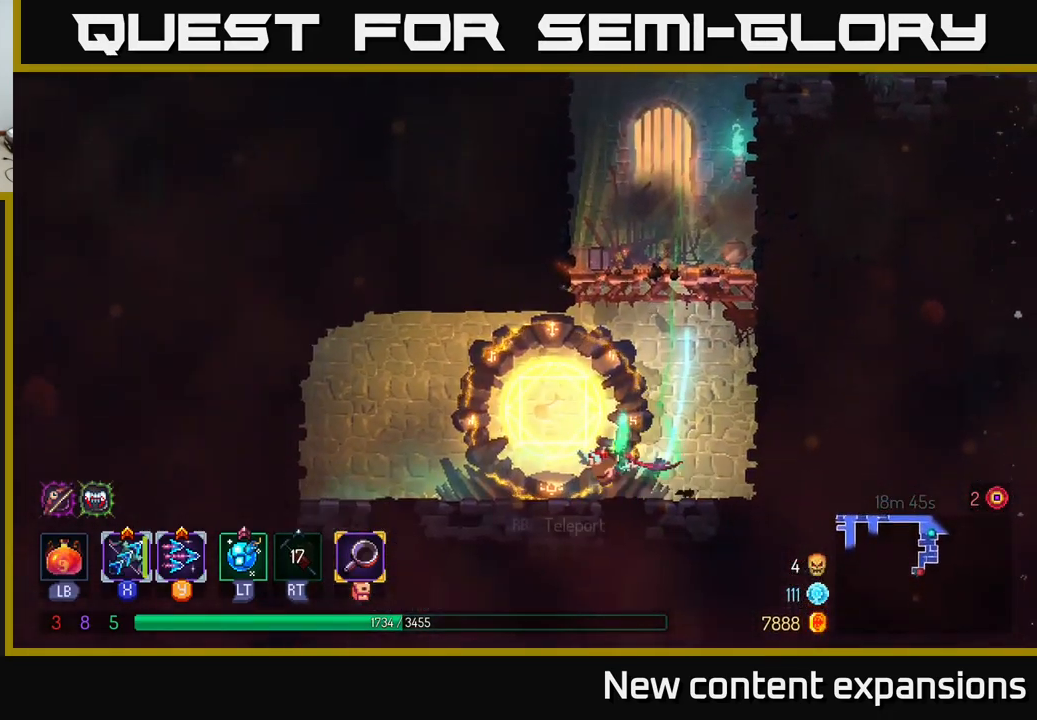
{"buttons": [], "left_stick": "right", "right_stick": "center", "events": [[84, "B", "up"], [200, "left_stick", "up-left"], [384, "left_stick", "right"]]}
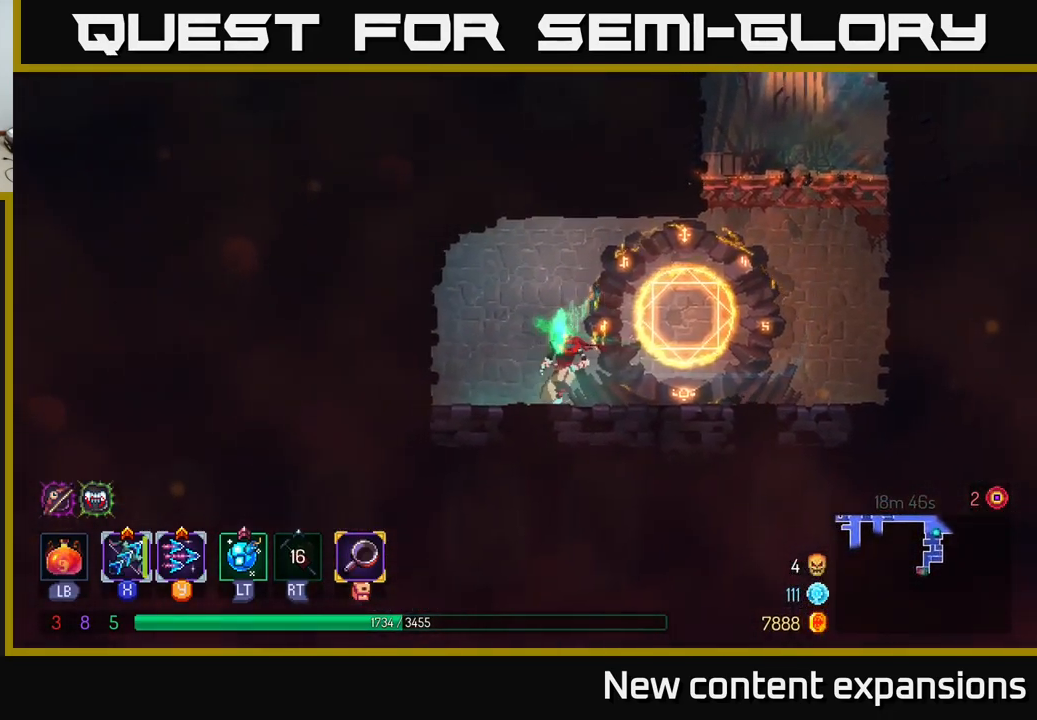
{"buttons": [], "left_stick": "right", "right_stick": "center", "events": [[317, "A", "down"], [434, "A", "up"]]}
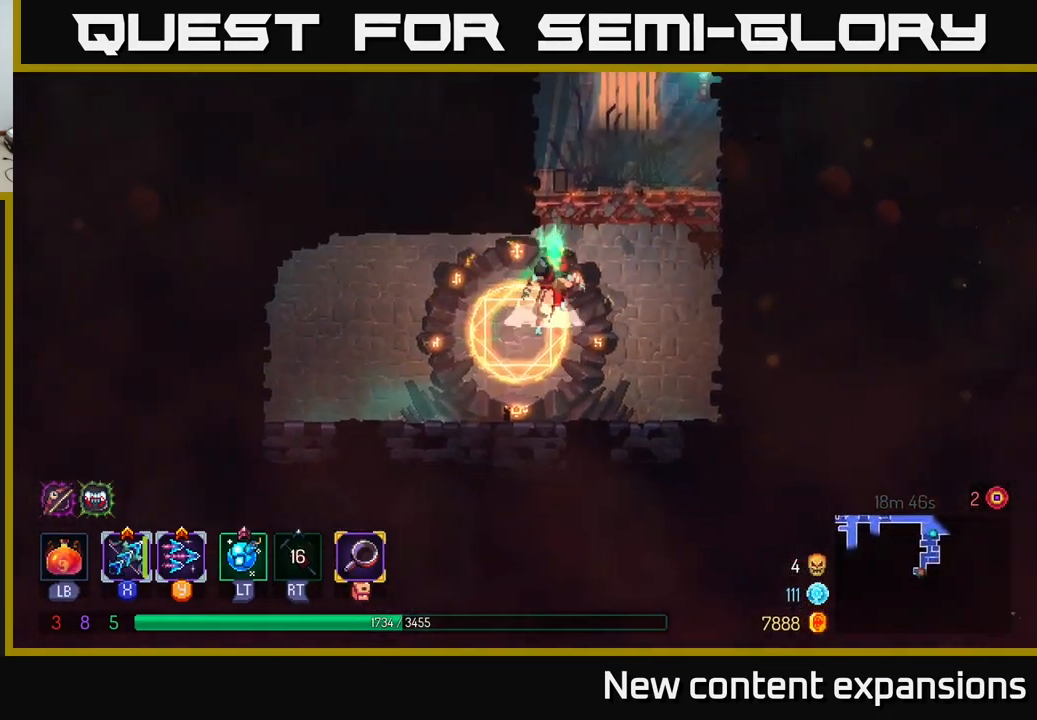
{"buttons": ["A"], "left_stick": "right", "right_stick": "center", "events": [[17, "A", "down"], [167, "A", "up"], [484, "A", "down"]]}
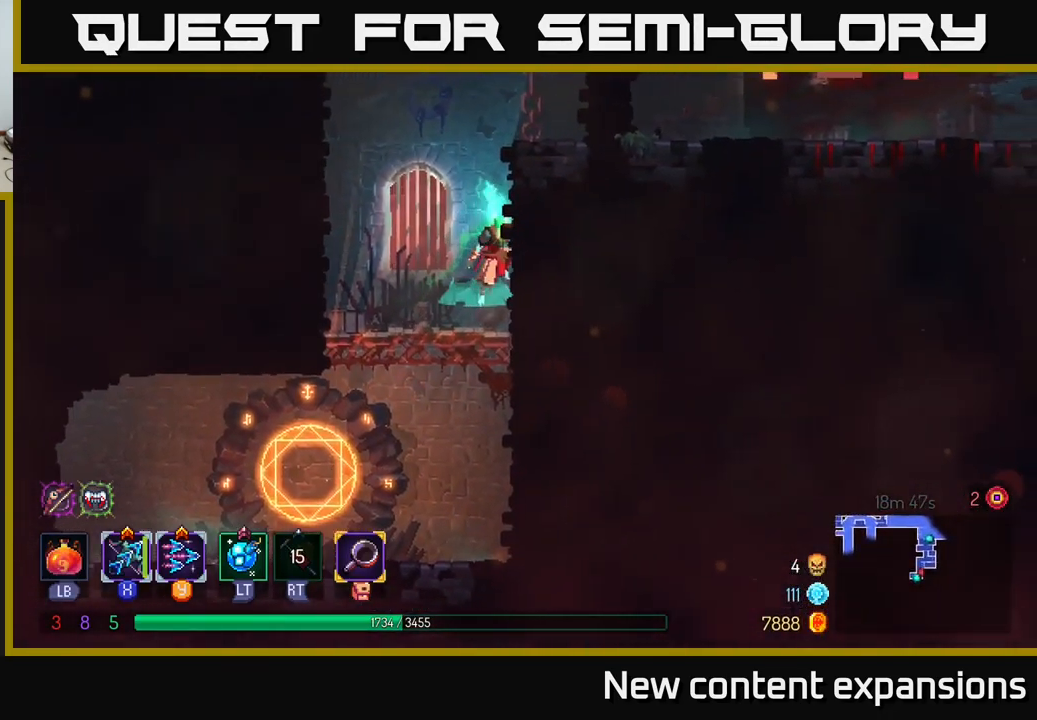
{"buttons": ["A"], "left_stick": "right", "right_stick": "center", "events": [[150, "A", "up"], [417, "A", "down"]]}
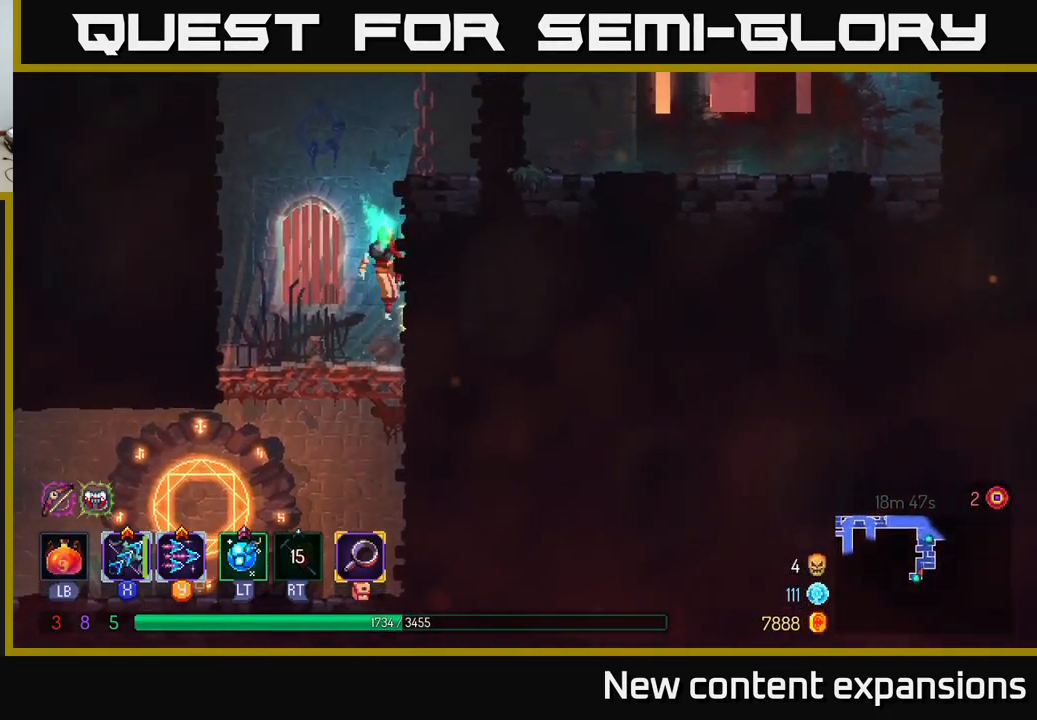
{"buttons": [], "left_stick": "right", "right_stick": "center", "events": [[84, "A", "up"]]}
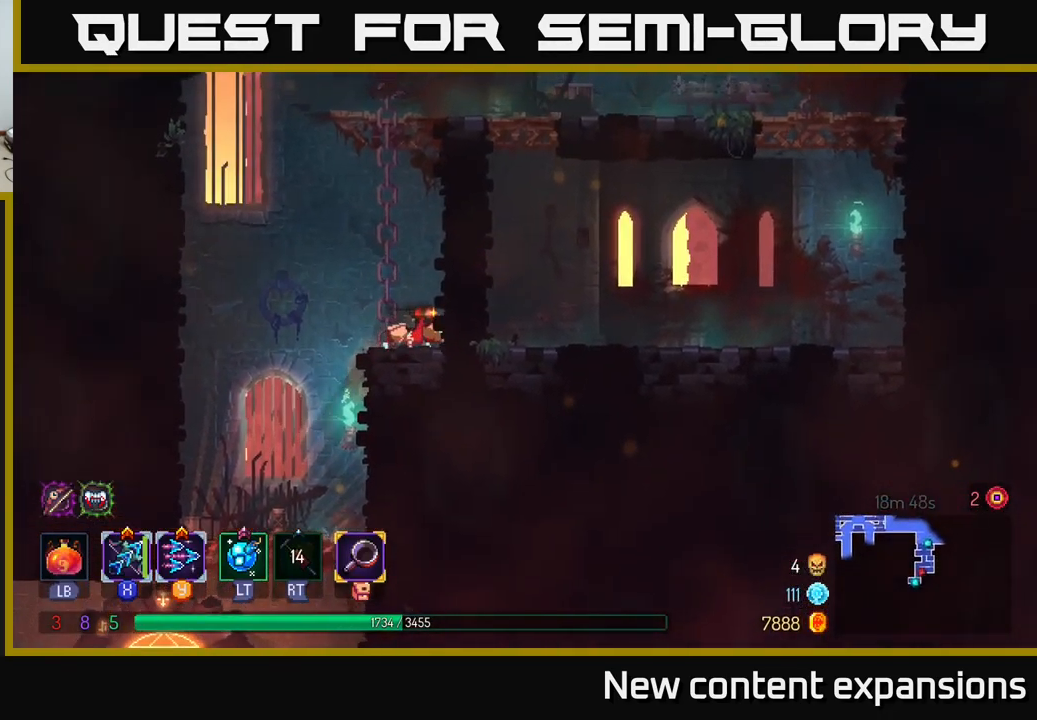
{"buttons": [], "left_stick": "right", "right_stick": "center", "events": [[67, "left_stick", "center"], [250, "left_stick", "right"], [300, "A", "down"], [450, "A", "up"]]}
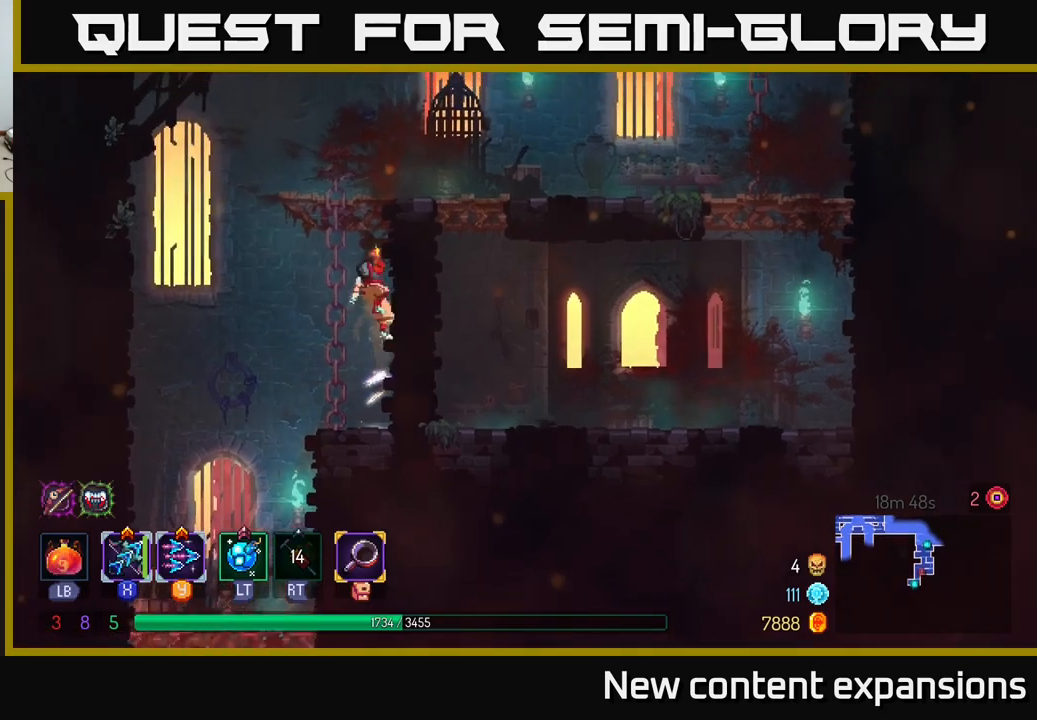
{"buttons": ["A"], "left_stick": "left", "right_stick": "center", "events": [[216, "left_stick", "up-right"], [466, "left_stick", "left"], [483, "A", "down"]]}
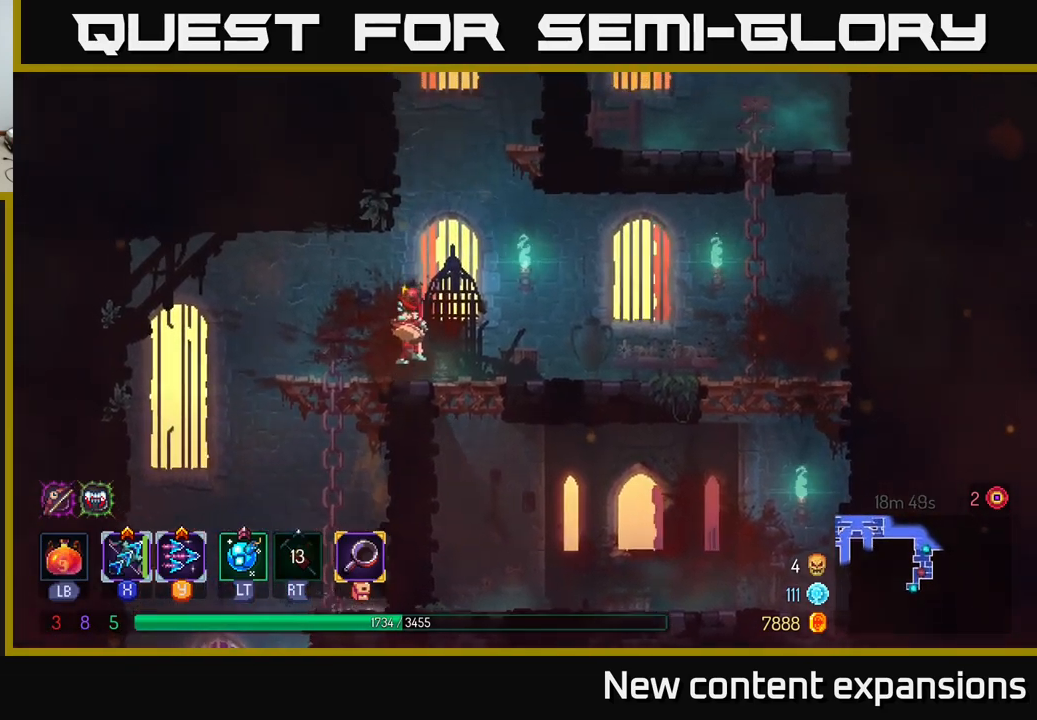
{"buttons": [], "left_stick": "right", "right_stick": "center", "events": [[150, "A", "up"], [150, "left_stick", "up"], [200, "left_stick", "right"], [216, "A", "down"], [366, "A", "up"]]}
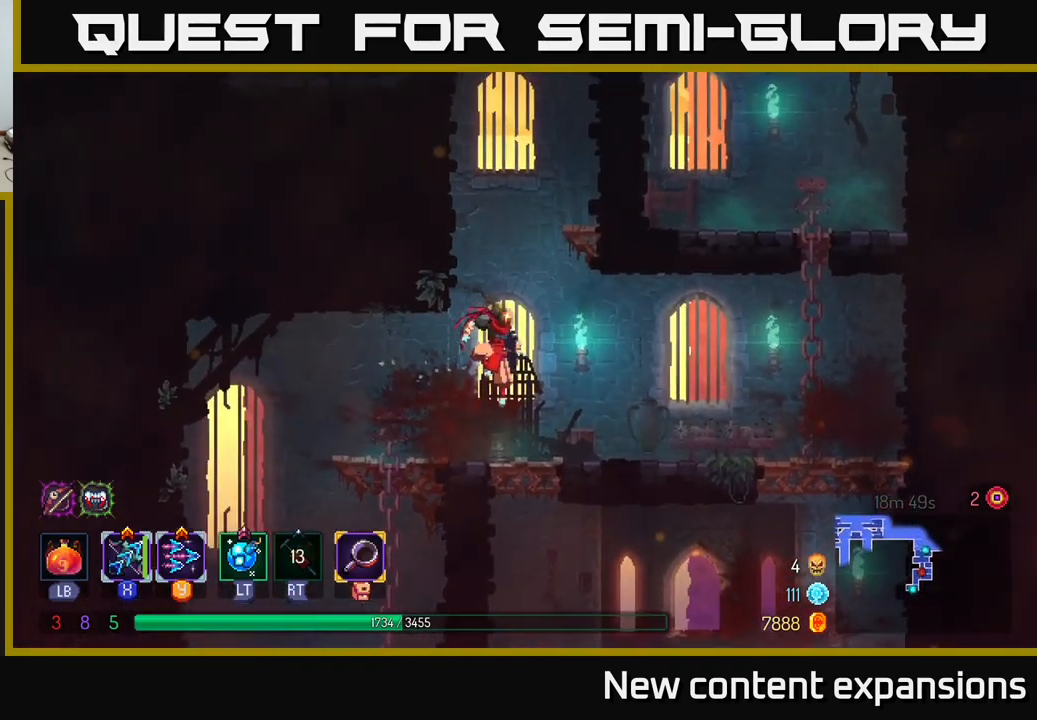
{"buttons": [], "left_stick": "center", "right_stick": "center", "events": [[50, "left_stick", "center"], [183, "SELECT", "down"], [366, "SELECT", "up"]]}
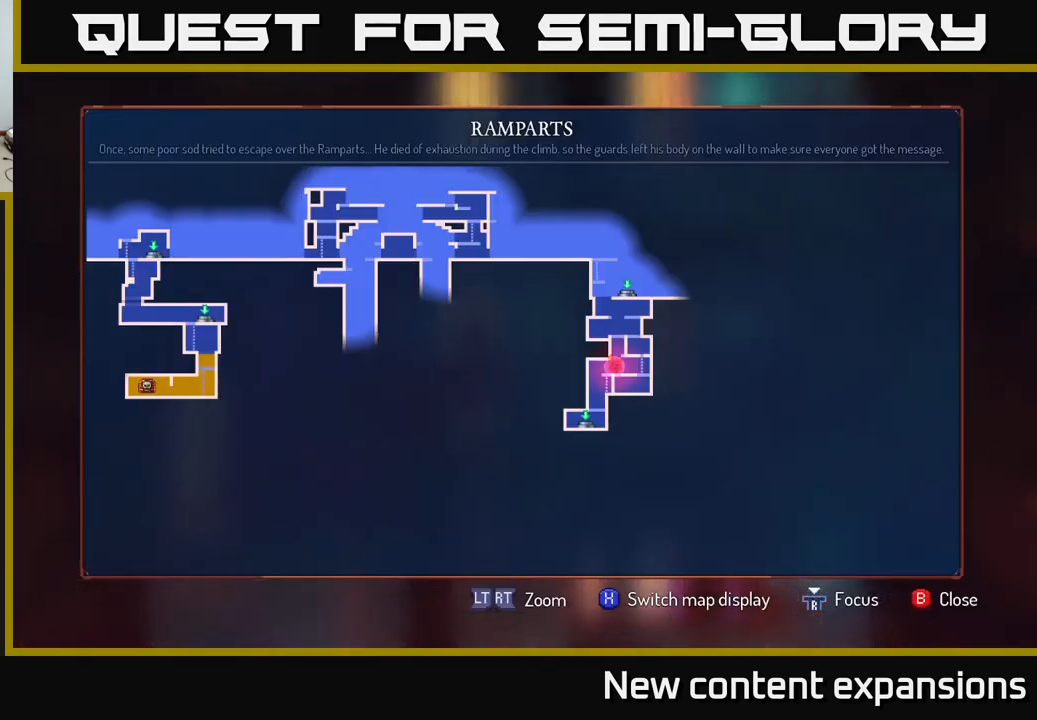
{"buttons": ["B"], "left_stick": "left", "right_stick": "center", "events": [[266, "SELECT", "down"], [316, "SELECT", "up"], [350, "left_stick", "up-left"], [416, "left_stick", "left"], [500, "B", "down"]]}
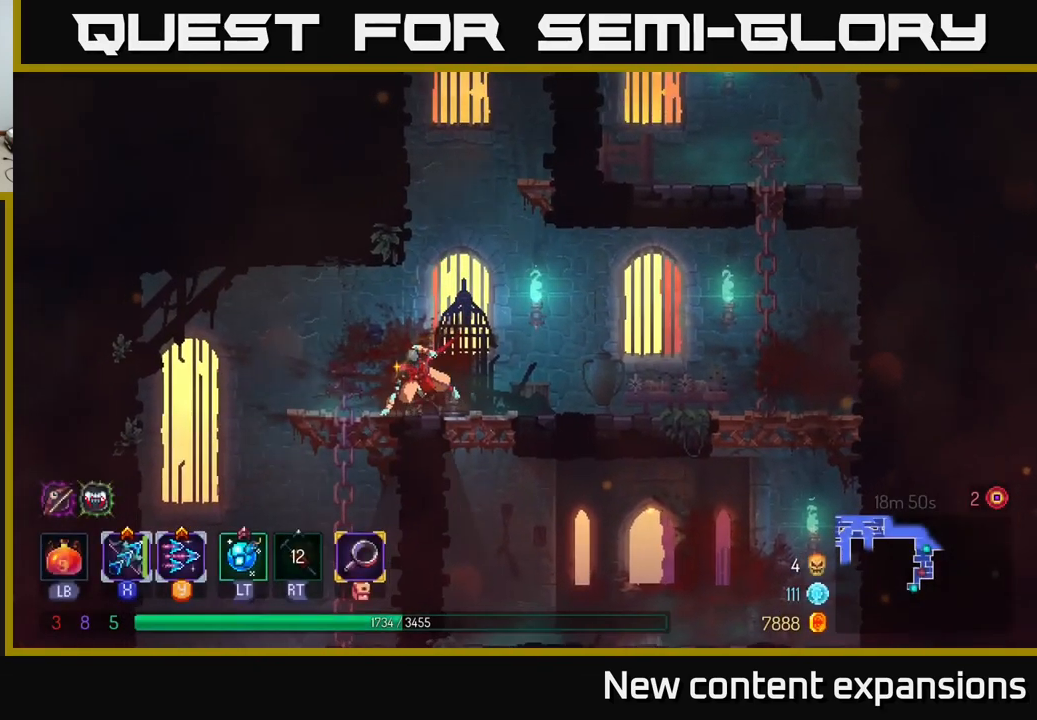
{"buttons": ["A"], "left_stick": "down", "right_stick": "center", "events": [[116, "B", "up"], [433, "left_stick", "down"], [500, "A", "down"]]}
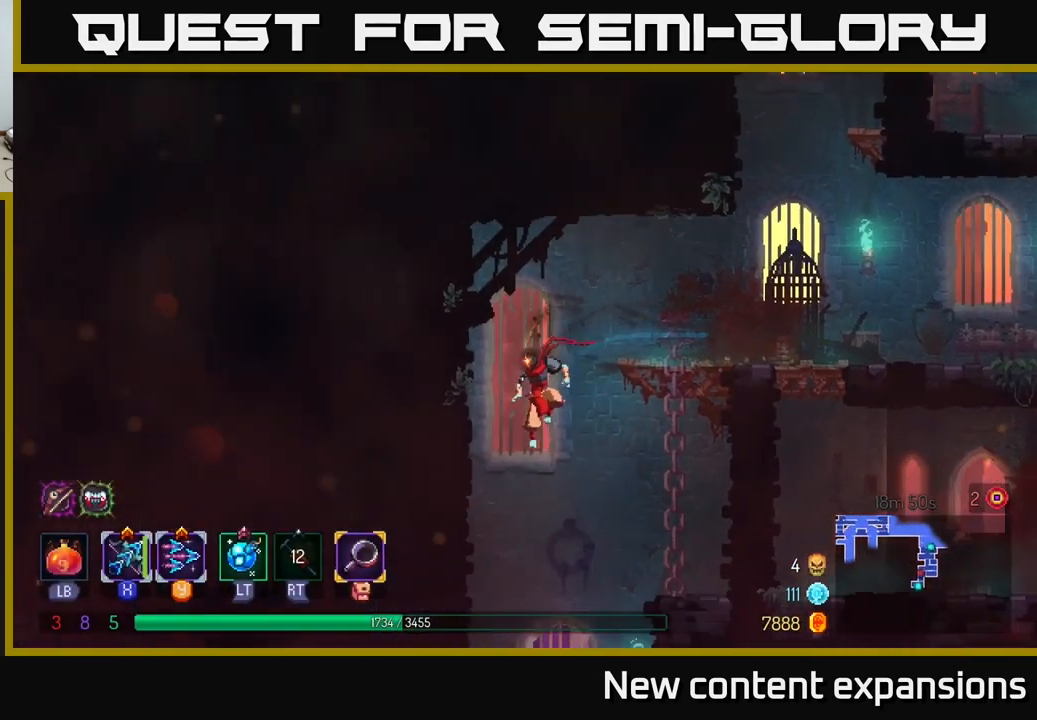
{"buttons": ["R1"], "left_stick": "right", "right_stick": "center", "events": [[66, "A", "up"], [150, "left_stick", "center"], [333, "left_stick", "right"], [450, "R1", "down"]]}
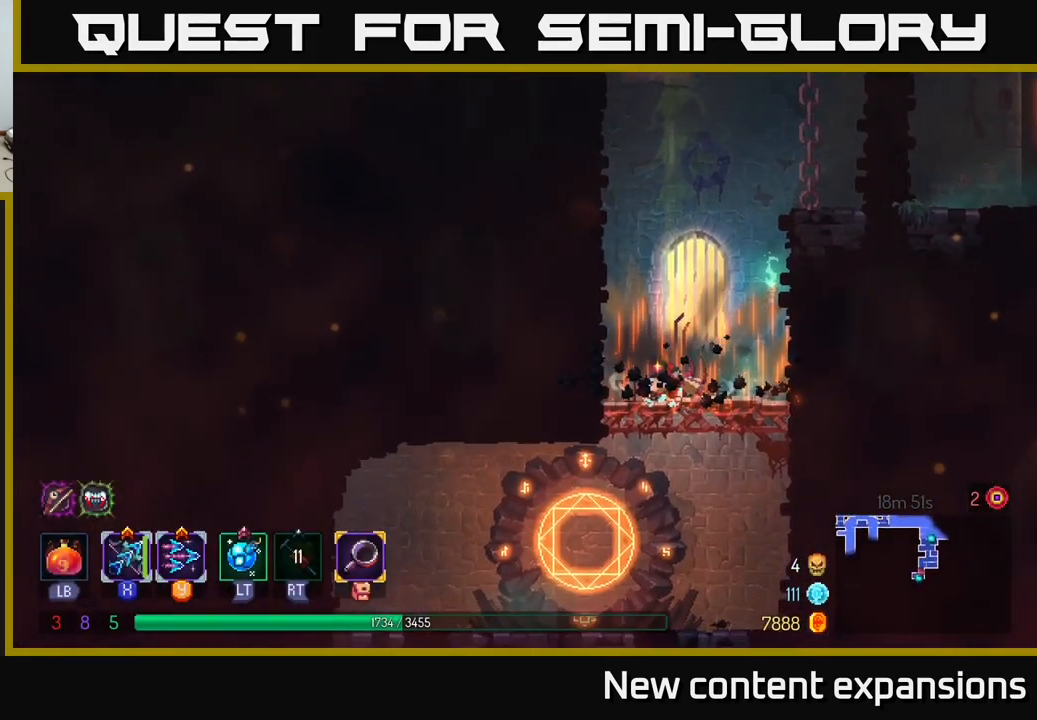
{"buttons": ["A"], "left_stick": "down", "right_stick": "center", "events": [[50, "left_stick", "up-right"], [66, "R1", "up"], [200, "left_stick", "center"], [333, "left_stick", "down"], [466, "A", "down"]]}
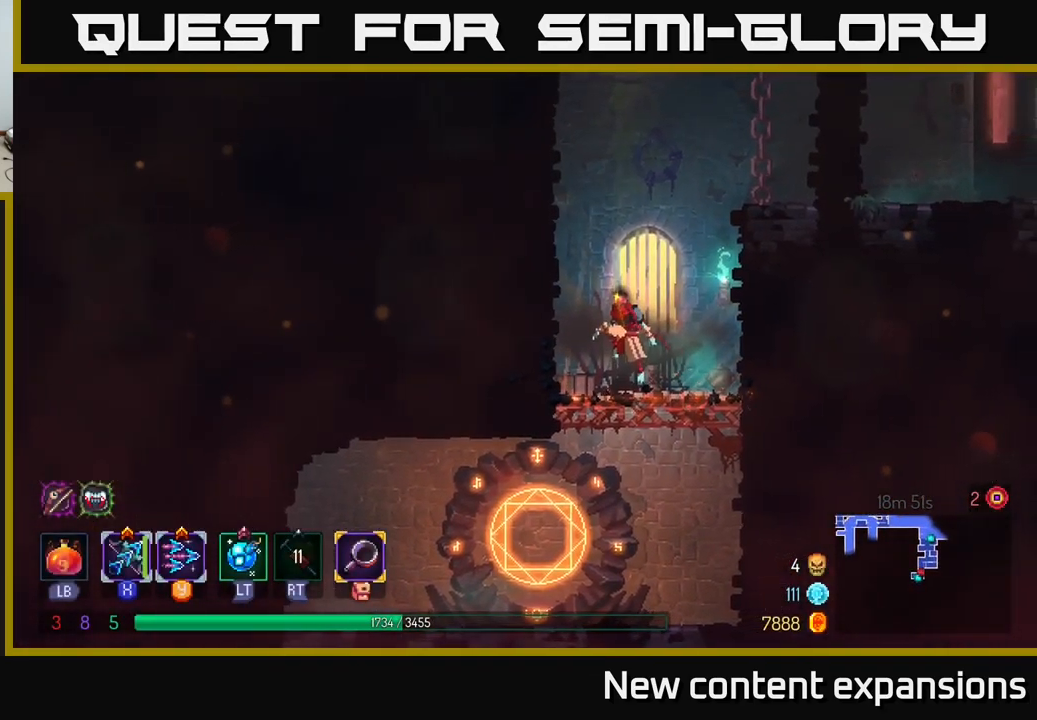
{"buttons": [], "left_stick": "right", "right_stick": "center", "events": [[83, "A", "up"], [183, "left_stick", "left"], [483, "left_stick", "right"]]}
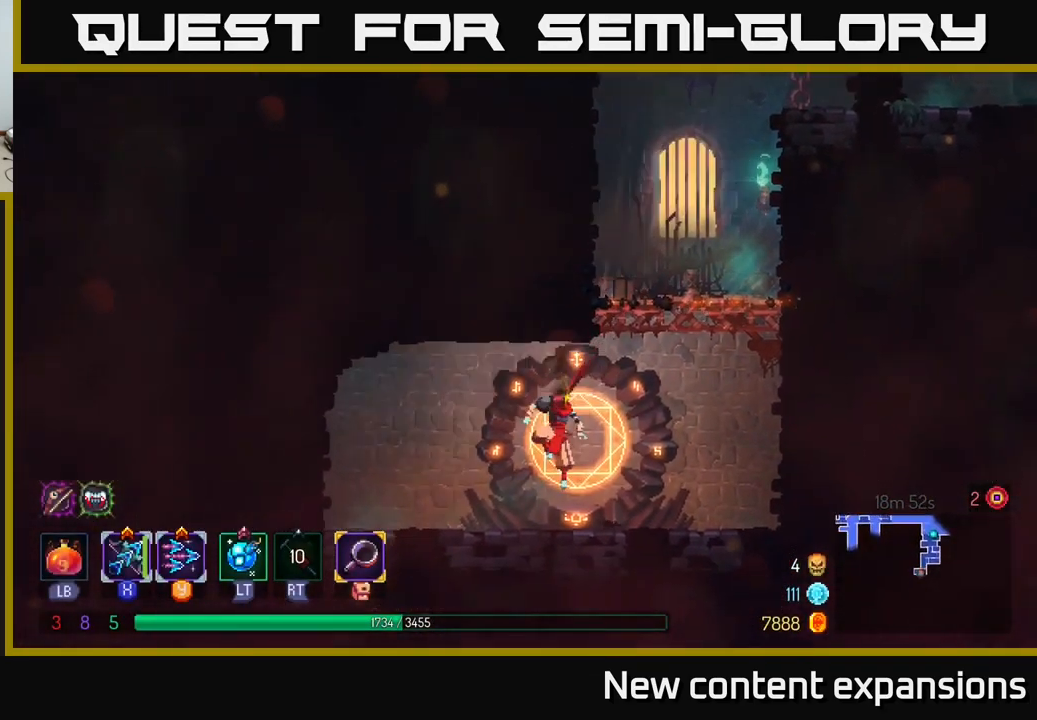
{"buttons": [], "left_stick": "center", "right_stick": "center", "events": [[100, "left_stick", "center"], [116, "R1", "down"], [283, "R1", "up"]]}